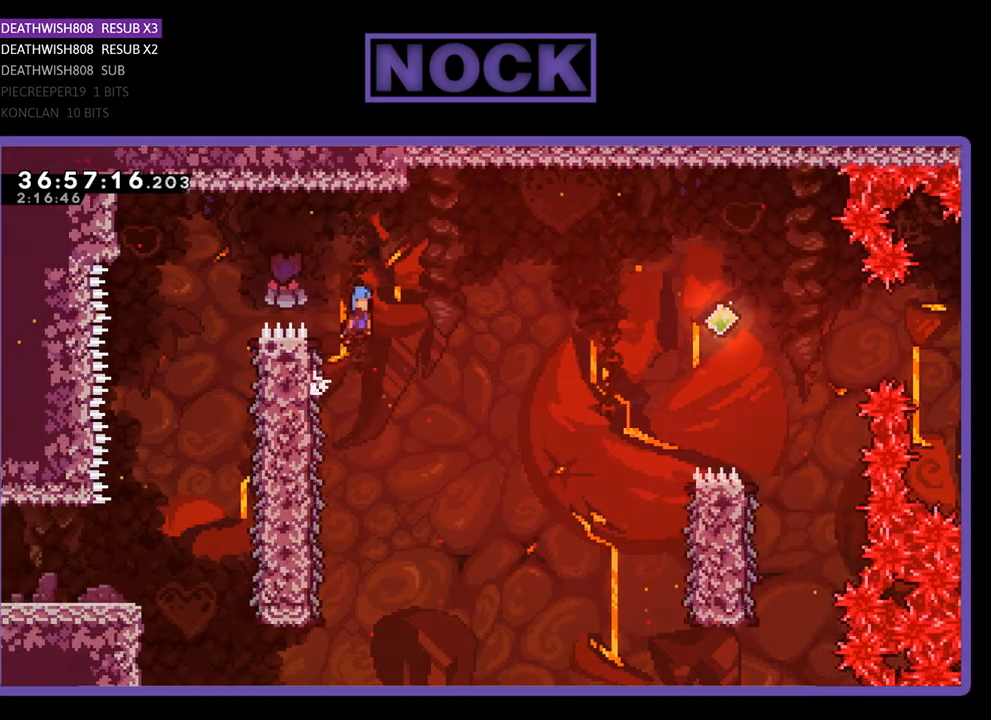
Gameplay with a controller (PlayStation layout); each line is a JSON object with the inputs held at the frame after it. "events" lists button and stick changes between this image and that frame as [ms after this image, input, new state], when the widget could be followed in between. Not read: left_stick right_stick.
{"buttons": ["R2", "DPAD_RIGHT"], "events": [[433, "CROSS", "up"]]}
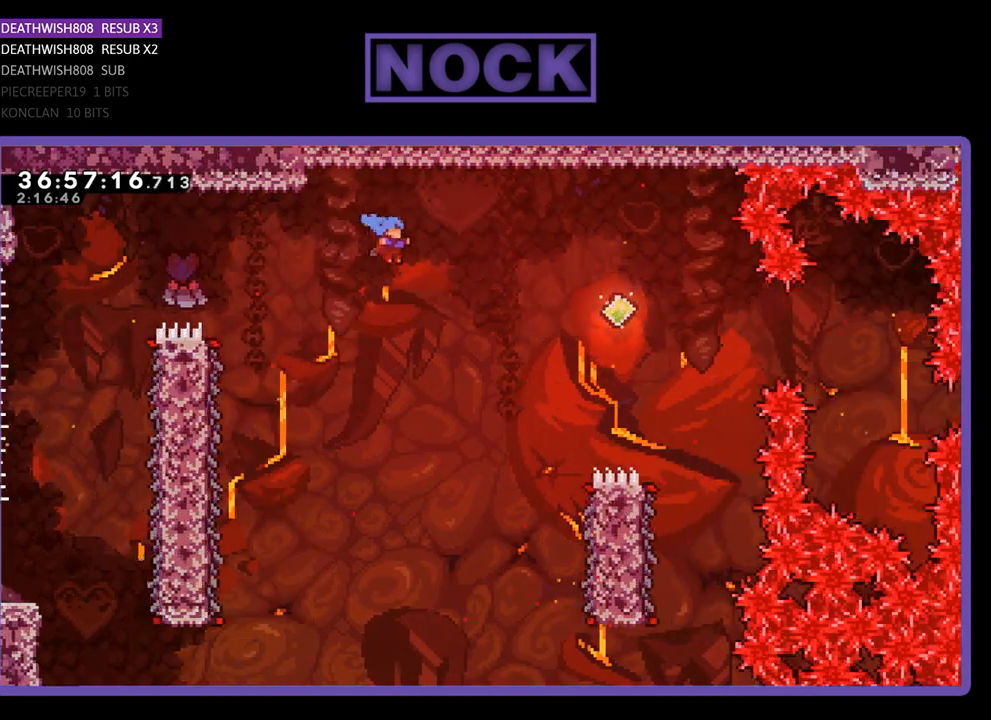
{"buttons": ["R2", "DPAD_RIGHT"], "events": []}
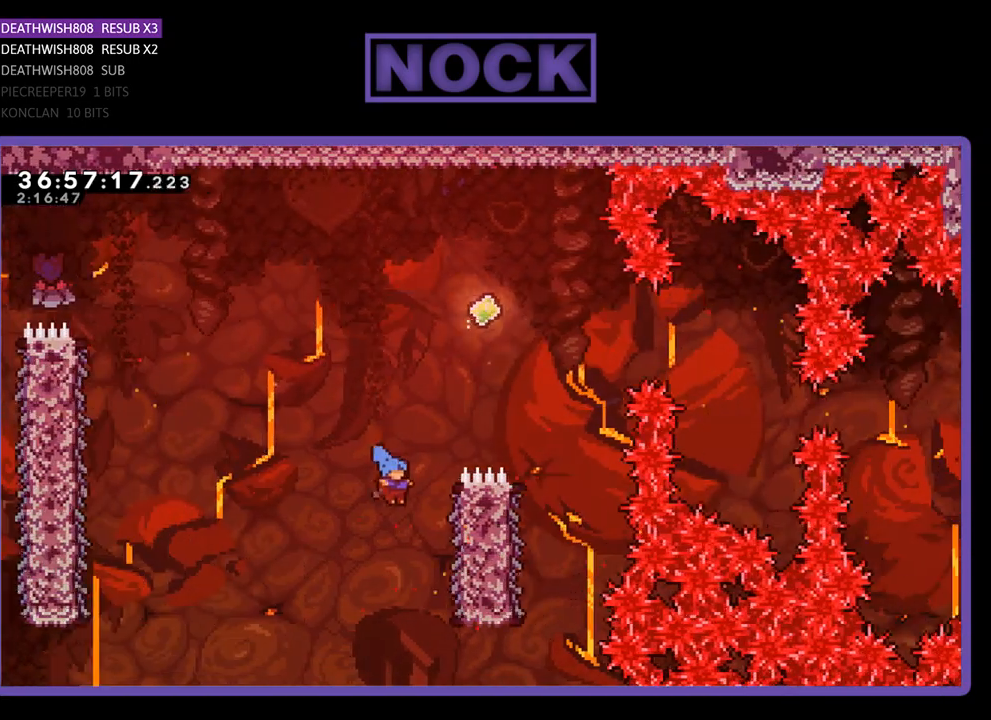
{"buttons": ["R2", "DPAD_RIGHT"], "events": [[267, "DPAD_RIGHT", "up"], [400, "DPAD_RIGHT", "down"]]}
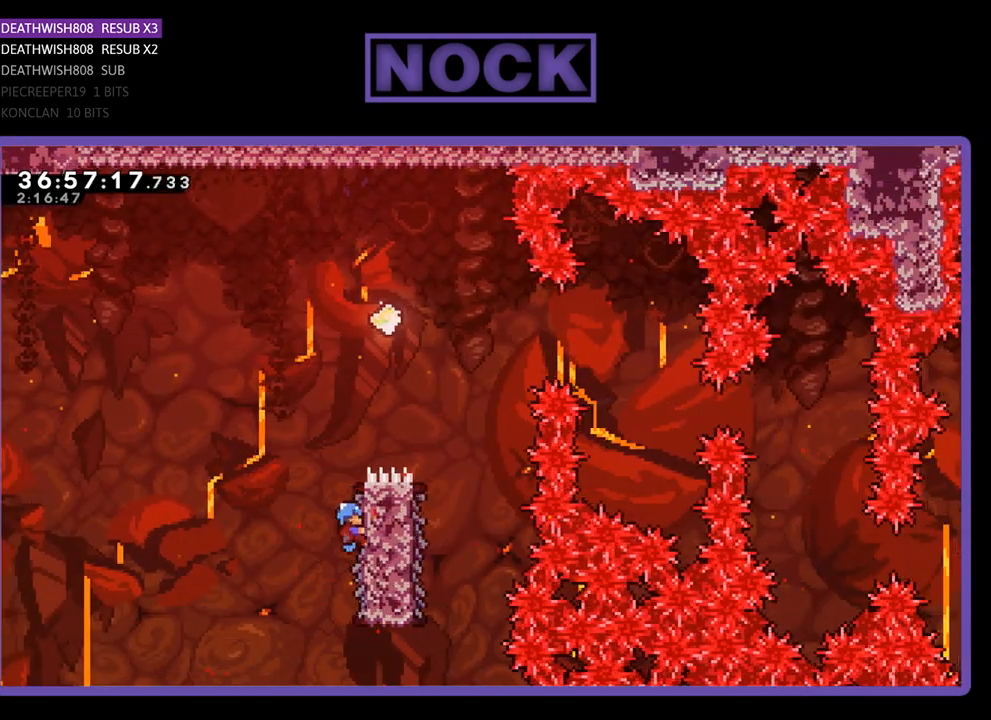
{"buttons": ["CROSS", "R2", "DPAD_RIGHT"], "events": [[133, "CROSS", "down"]]}
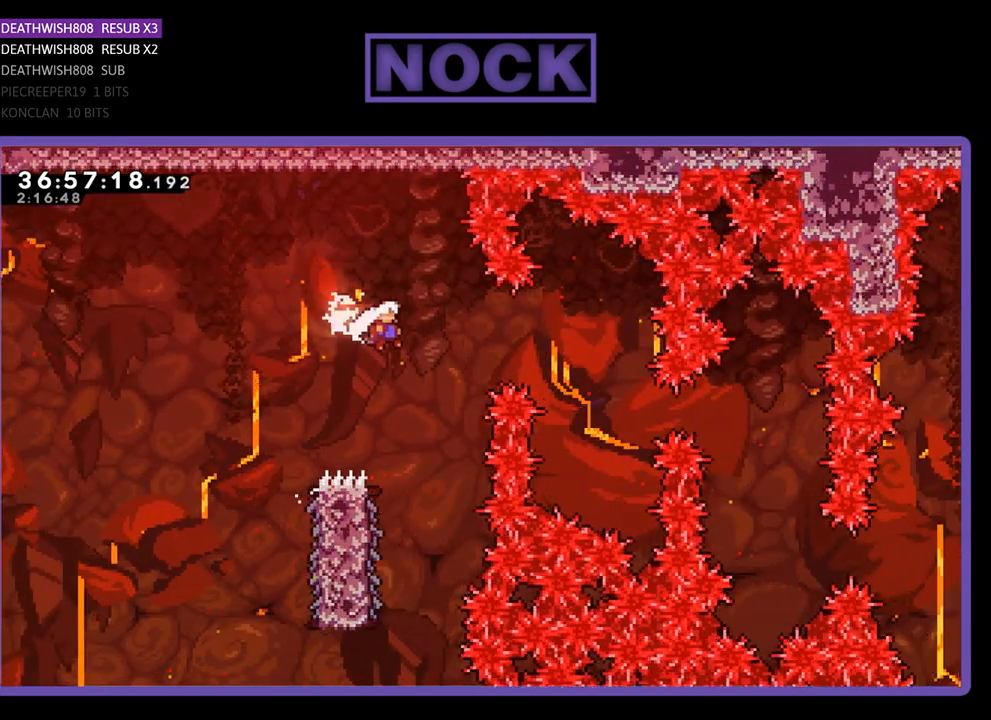
{"buttons": ["R2", "DPAD_LEFT"], "events": [[33, "DPAD_RIGHT", "up"], [133, "CROSS", "up"], [367, "DPAD_LEFT", "down"]]}
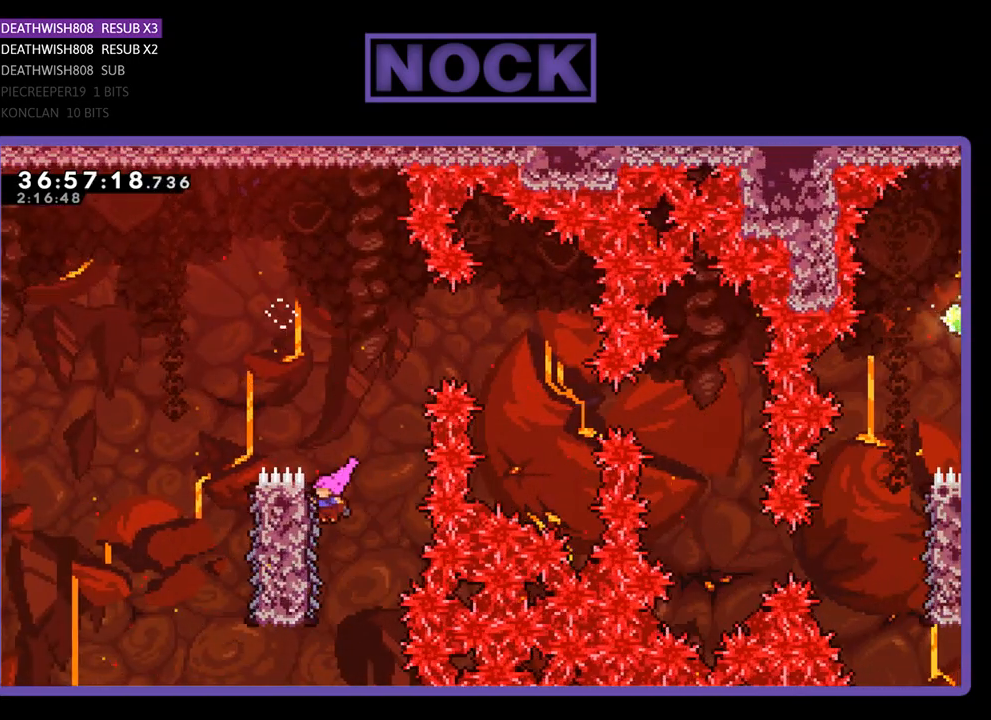
{"buttons": ["CROSS", "R2", "DPAD_RIGHT"], "events": [[67, "DPAD_LEFT", "up"], [433, "DPAD_RIGHT", "down"], [467, "CROSS", "down"]]}
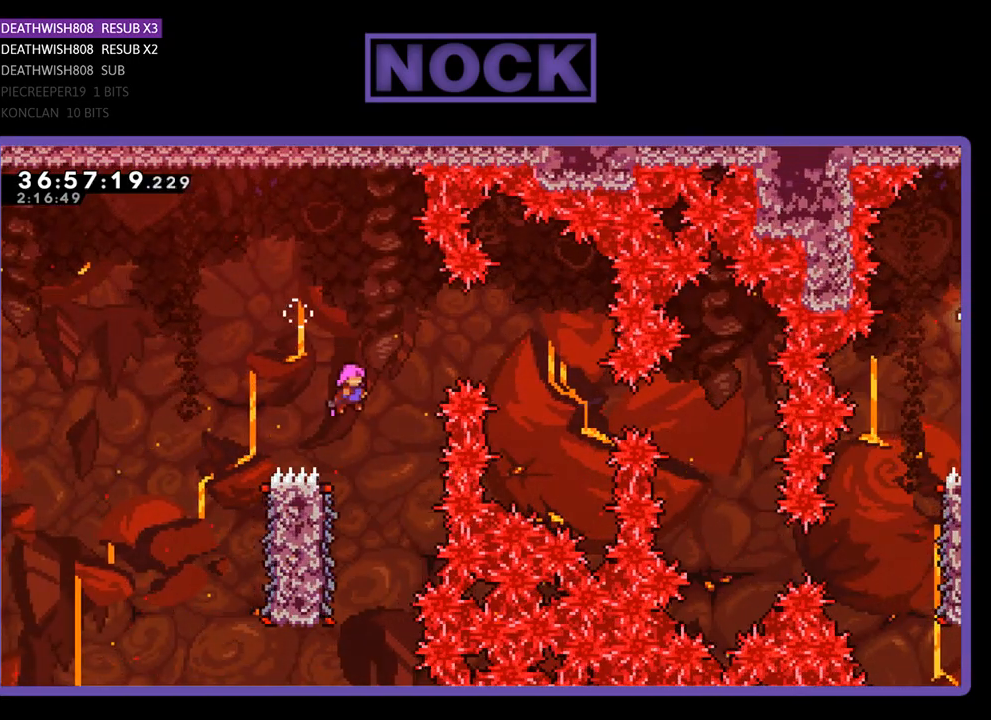
{"buttons": ["R2"], "events": [[400, "DPAD_RIGHT", "up"], [433, "CROSS", "up"]]}
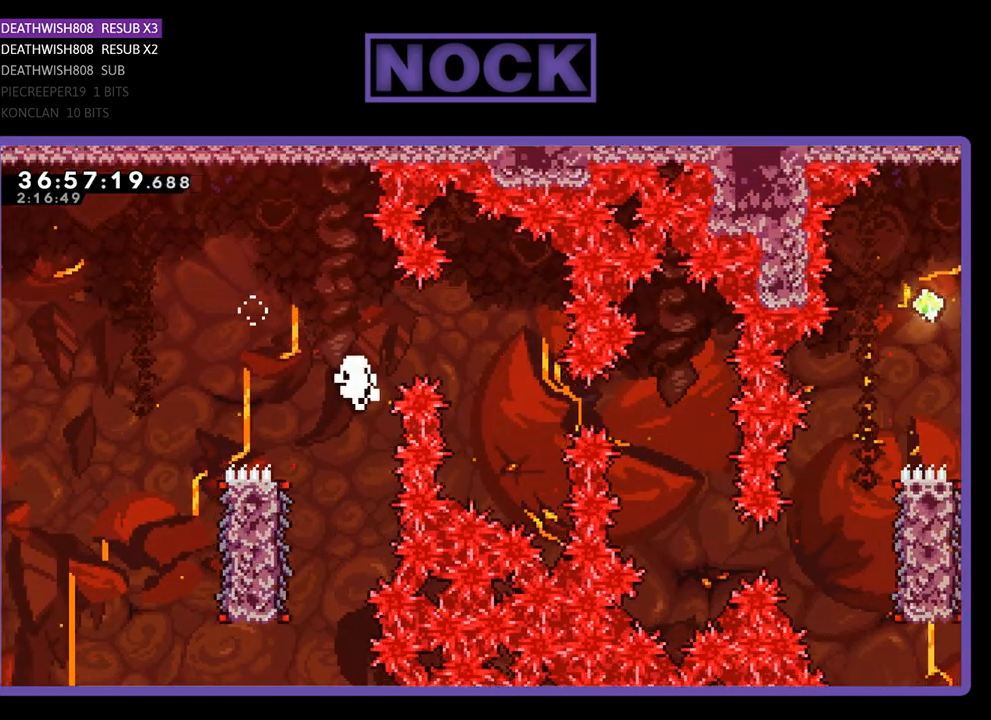
{"buttons": [], "events": [[67, "R2", "up"]]}
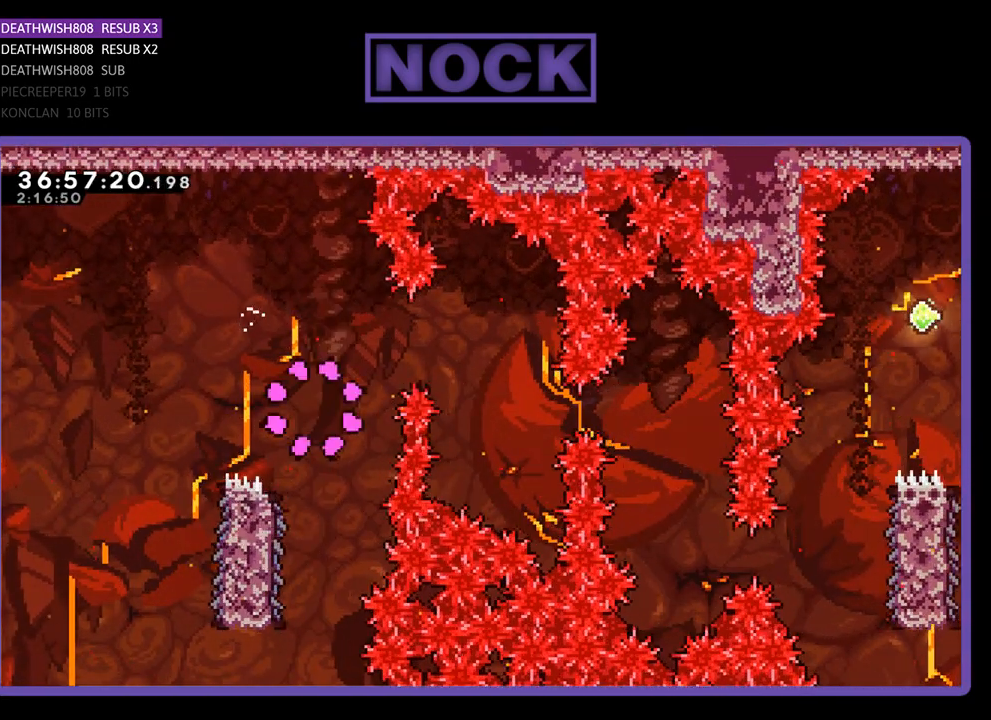
{"buttons": [], "events": []}
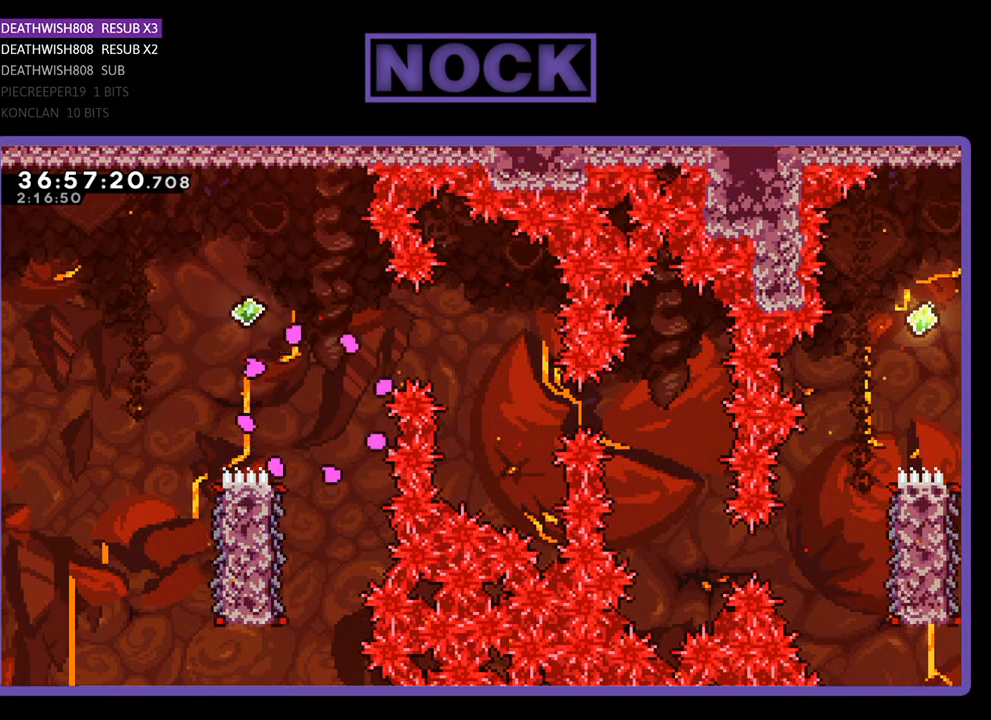
{"buttons": ["R2"], "events": [[100, "R2", "down"]]}
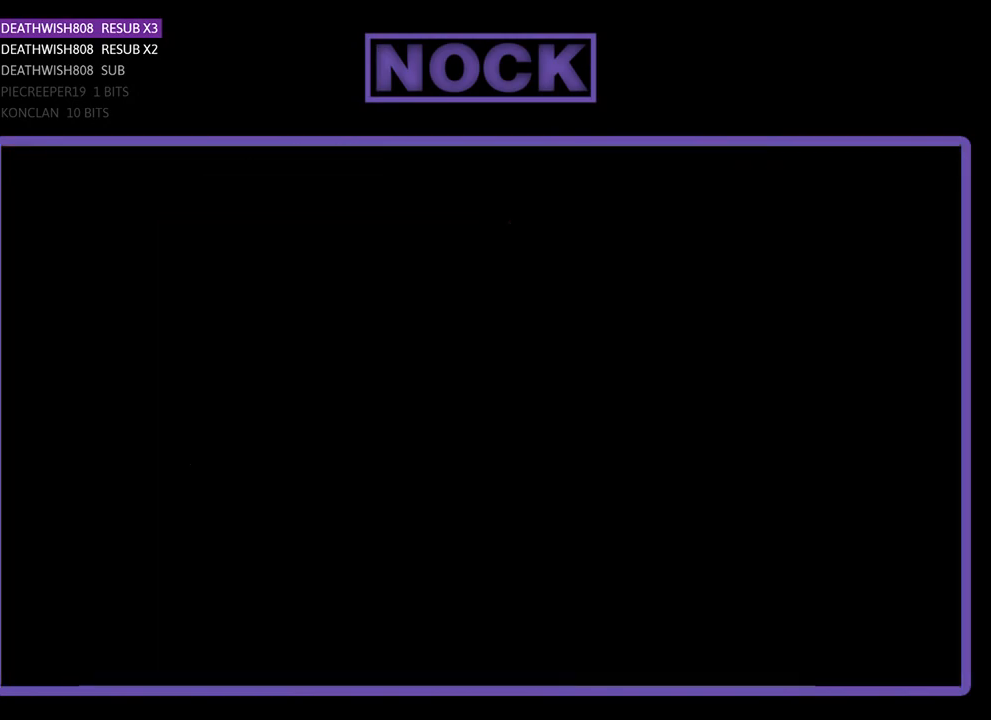
{"buttons": ["R2", "DPAD_RIGHT"], "events": [[167, "DPAD_RIGHT", "down"]]}
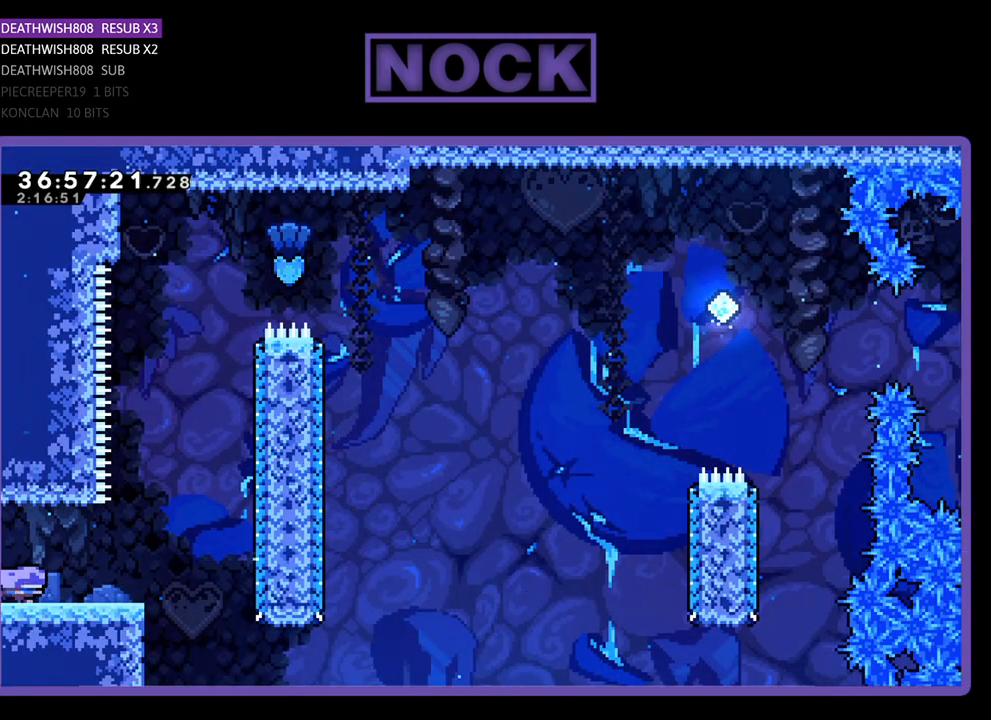
{"buttons": ["CROSS", "R2", "DPAD_RIGHT"], "events": [[500, "CROSS", "down"]]}
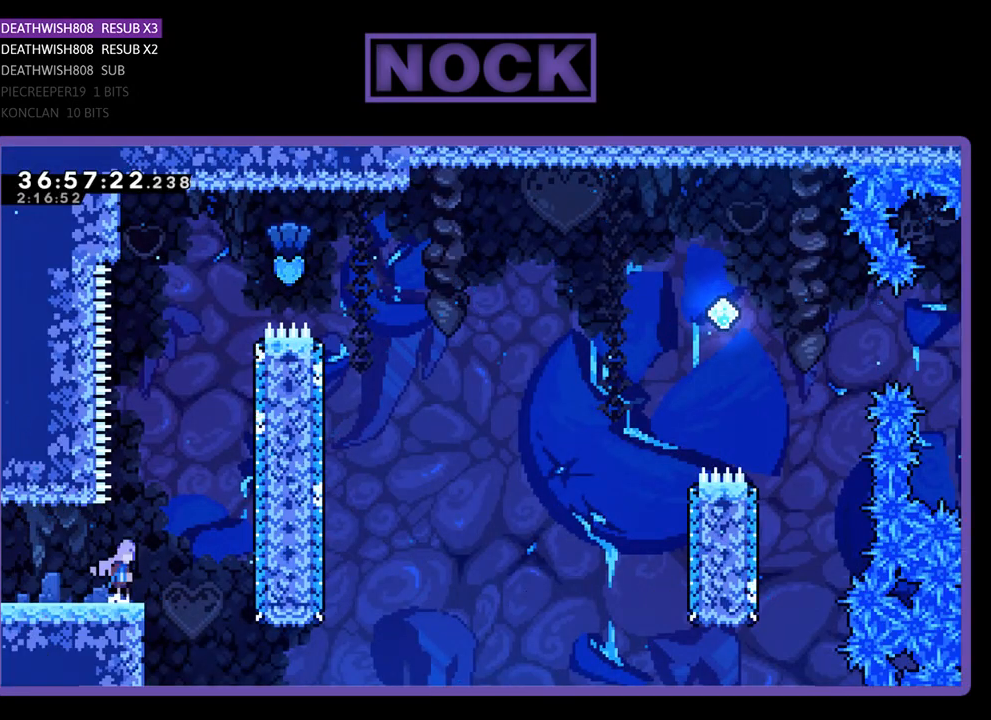
{"buttons": ["CIRCLE", "R2", "DPAD_UP"], "events": [[67, "DPAD_RIGHT", "up"], [67, "DPAD_UP", "down"], [233, "CROSS", "up"], [300, "CIRCLE", "down"]]}
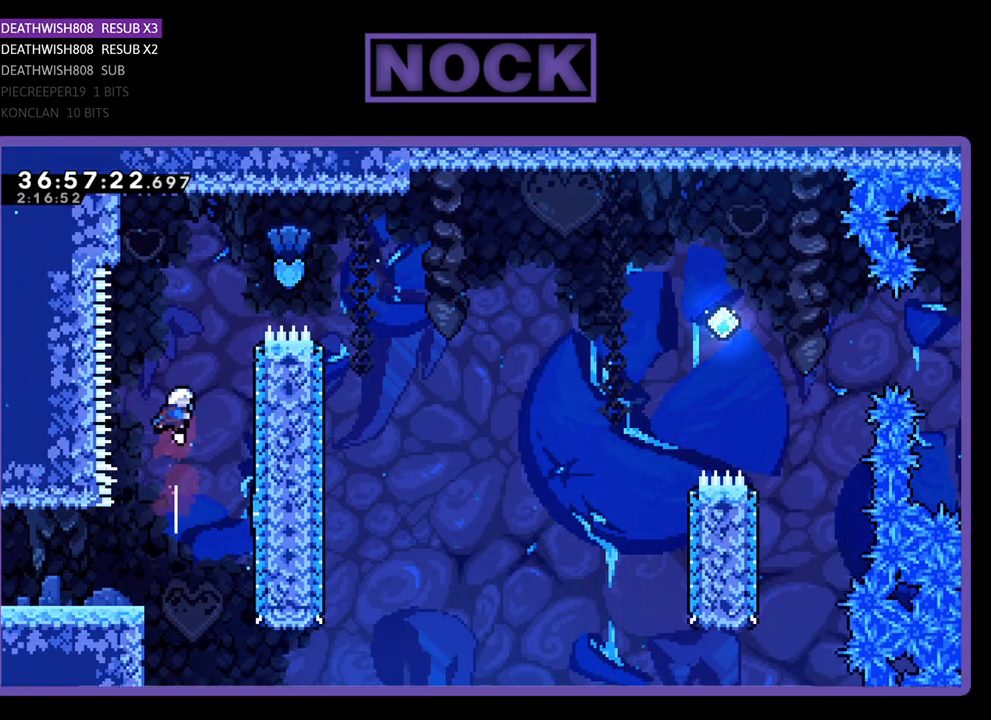
{"buttons": ["R2", "DPAD_RIGHT"], "events": [[33, "CIRCLE", "up"], [100, "DPAD_RIGHT", "down"], [133, "CIRCLE", "down"], [267, "DPAD_UP", "up"], [400, "CIRCLE", "up"]]}
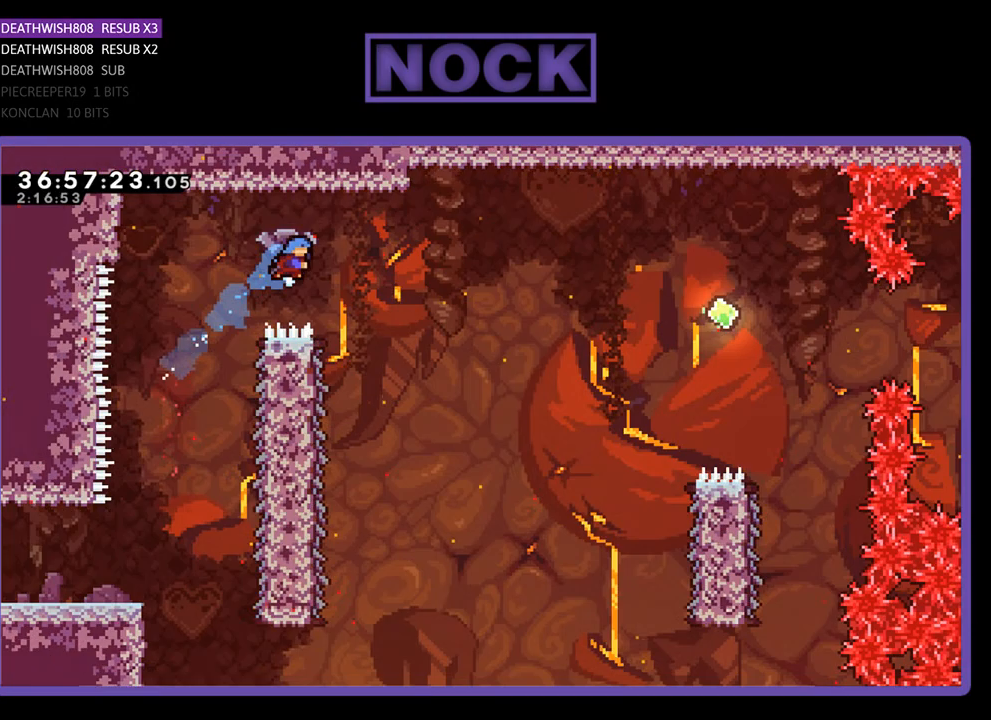
{"buttons": ["R2"], "events": [[267, "DPAD_RIGHT", "up"]]}
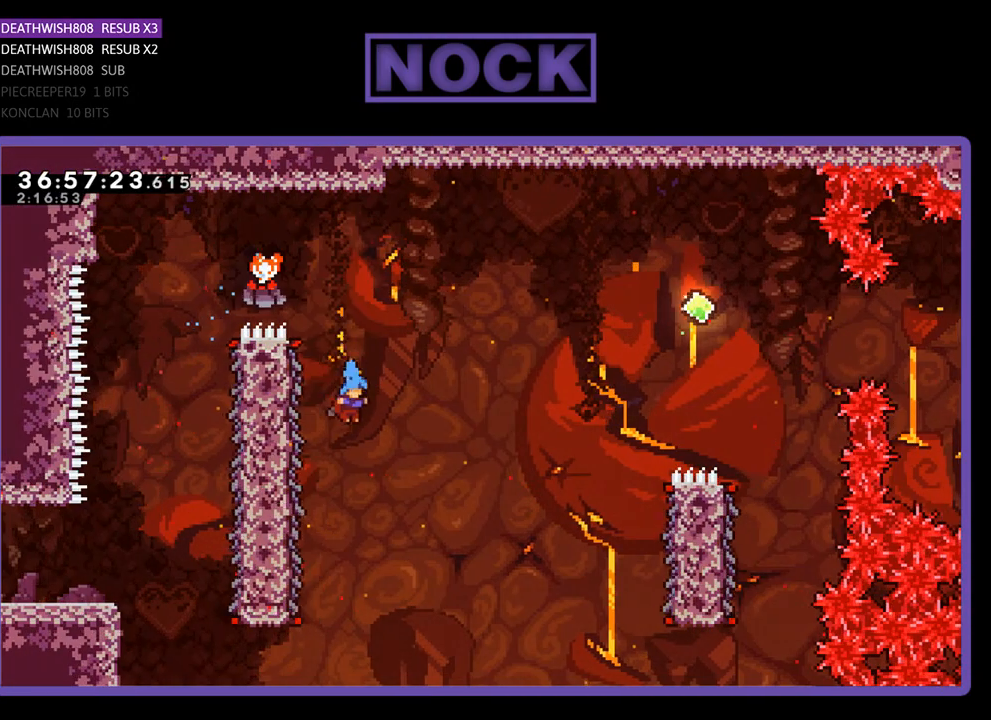
{"buttons": ["R2", "DPAD_RIGHT"], "events": [[33, "DPAD_LEFT", "down"], [300, "DPAD_UP", "down"], [333, "DPAD_LEFT", "up"], [333, "DPAD_UP", "up"], [367, "DPAD_RIGHT", "down"]]}
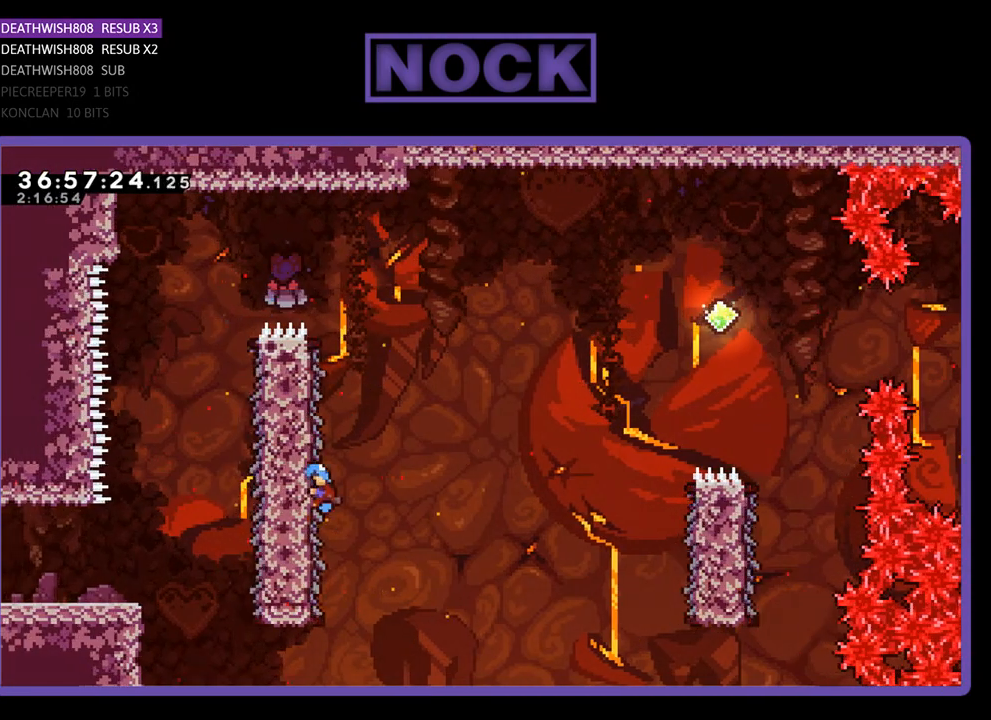
{"buttons": ["CROSS", "R2", "DPAD_RIGHT"], "events": [[333, "CROSS", "down"]]}
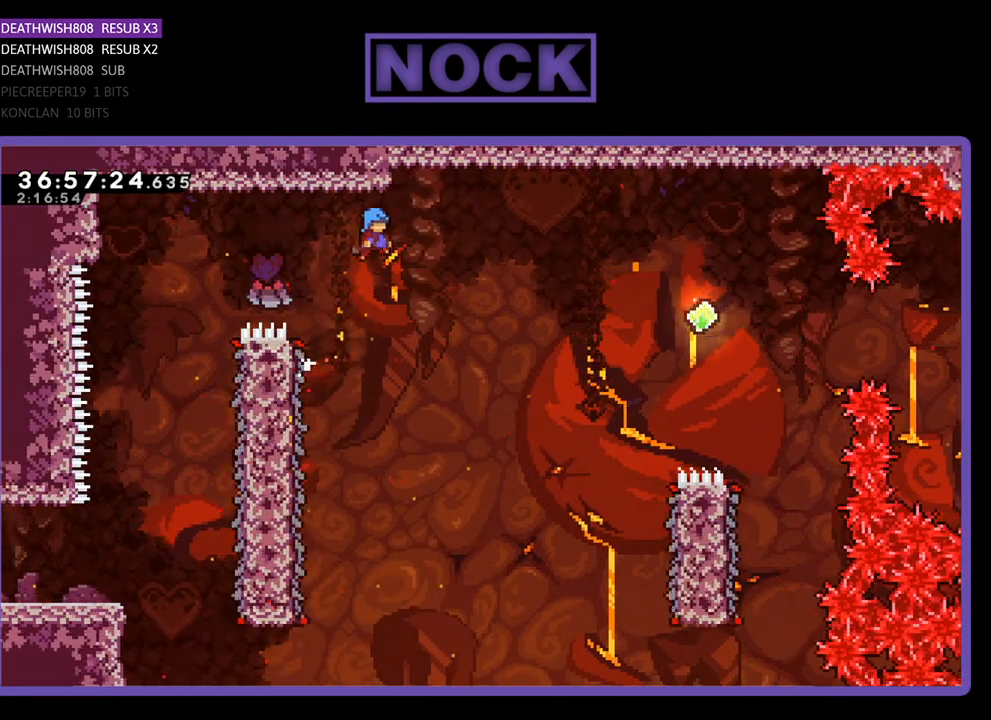
{"buttons": ["CROSS", "R2", "DPAD_RIGHT"], "events": []}
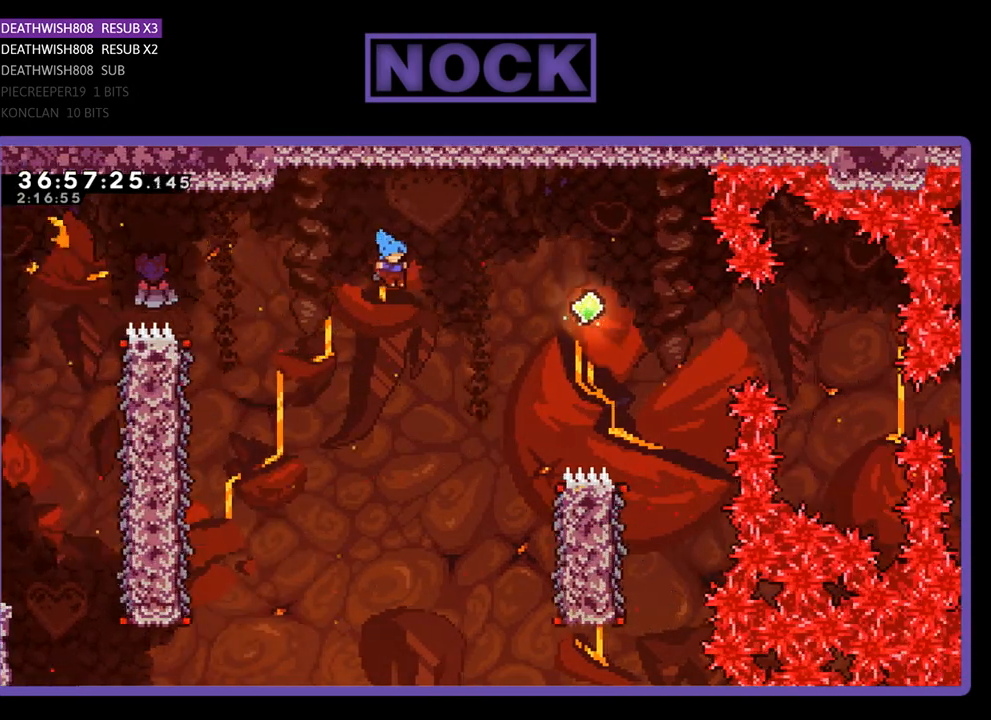
{"buttons": ["R2", "DPAD_RIGHT"], "events": [[33, "CROSS", "up"], [300, "DPAD_RIGHT", "up"], [367, "DPAD_RIGHT", "down"]]}
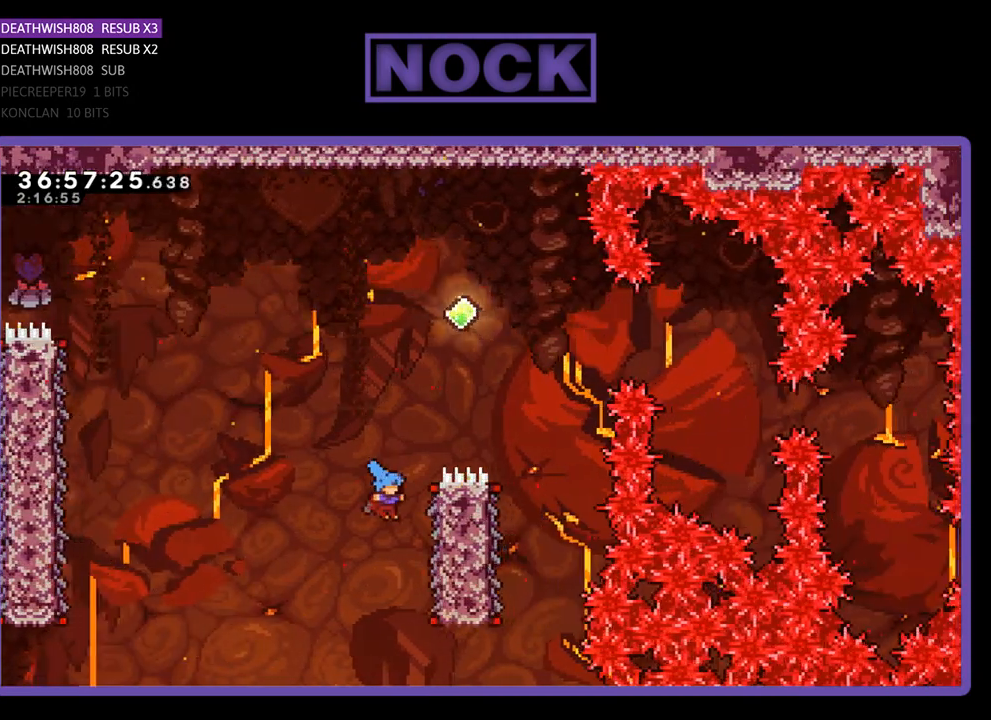
{"buttons": ["CROSS", "R2", "DPAD_UP", "DPAD_RIGHT"], "events": [[267, "DPAD_UP", "down"], [500, "CROSS", "down"]]}
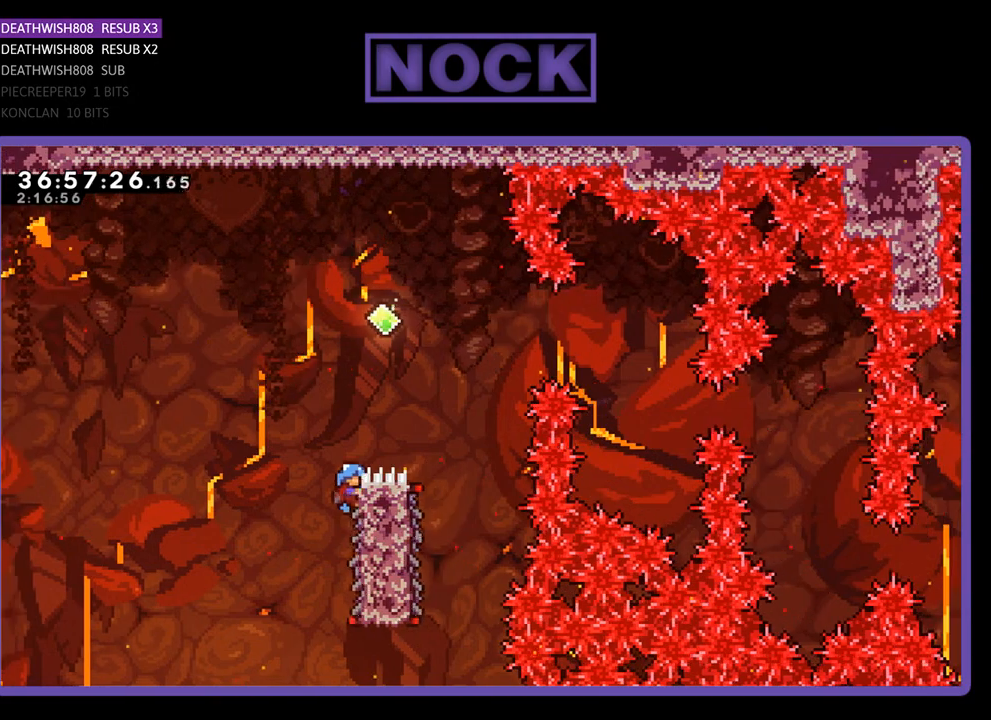
{"buttons": ["R2"], "events": [[67, "DPAD_UP", "up"], [467, "CROSS", "up"], [467, "DPAD_RIGHT", "up"]]}
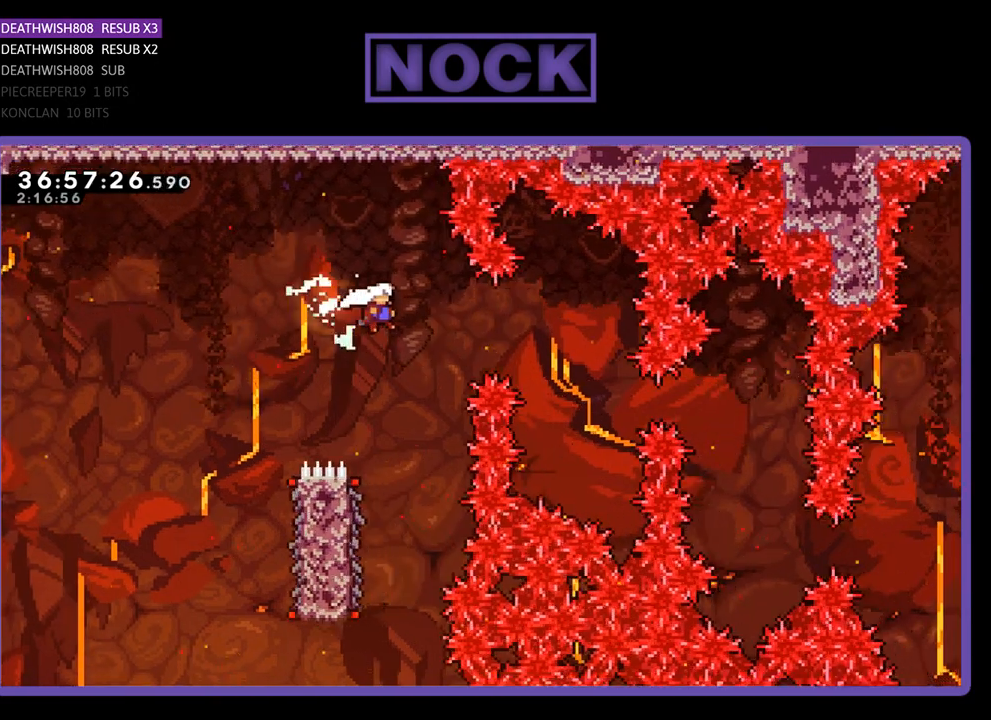
{"buttons": ["R2", "DPAD_LEFT"], "events": [[500, "DPAD_LEFT", "down"]]}
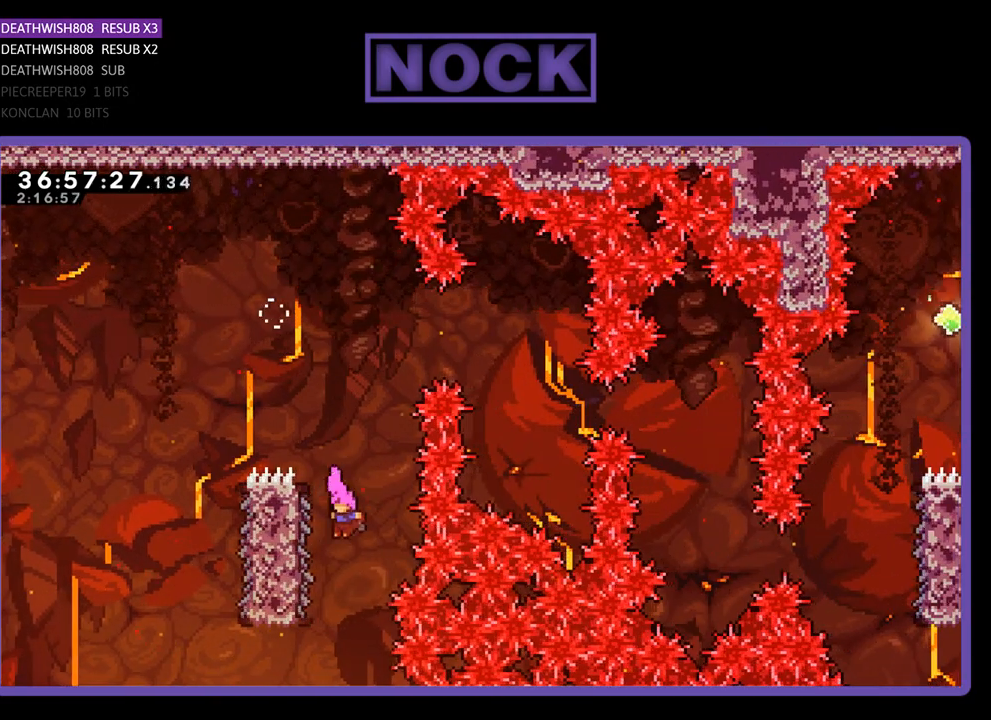
{"buttons": ["R2", "DPAD_UP", "DPAD_RIGHT"], "events": [[300, "DPAD_UP", "down"], [433, "DPAD_LEFT", "up"], [500, "DPAD_RIGHT", "down"]]}
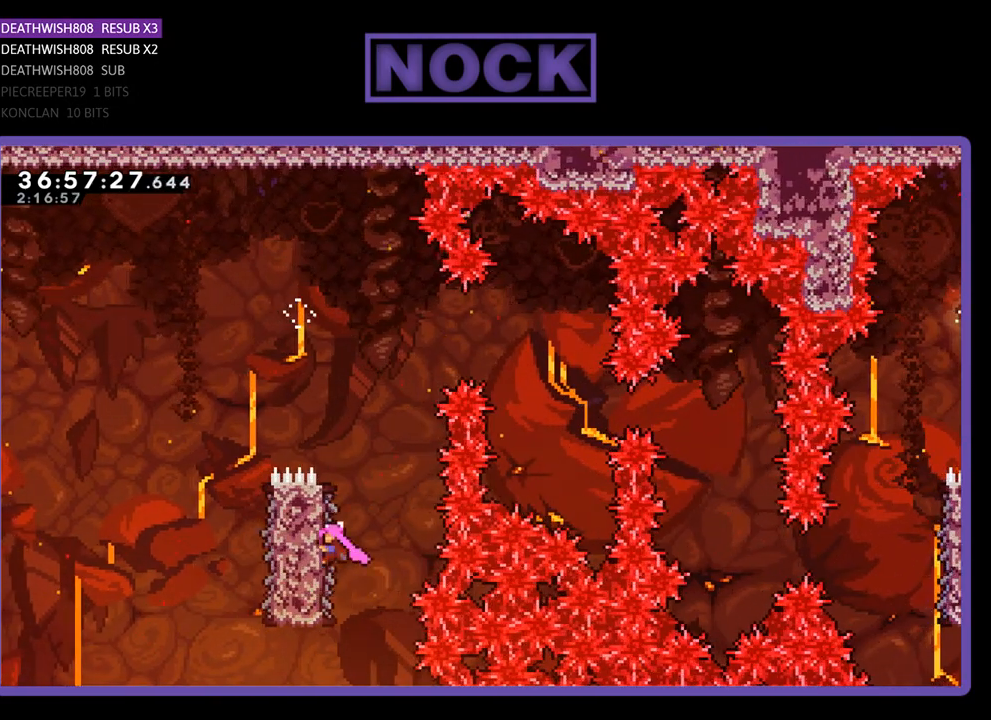
{"buttons": ["CROSS", "R2", "DPAD_UP", "DPAD_RIGHT"], "events": [[200, "CROSS", "down"]]}
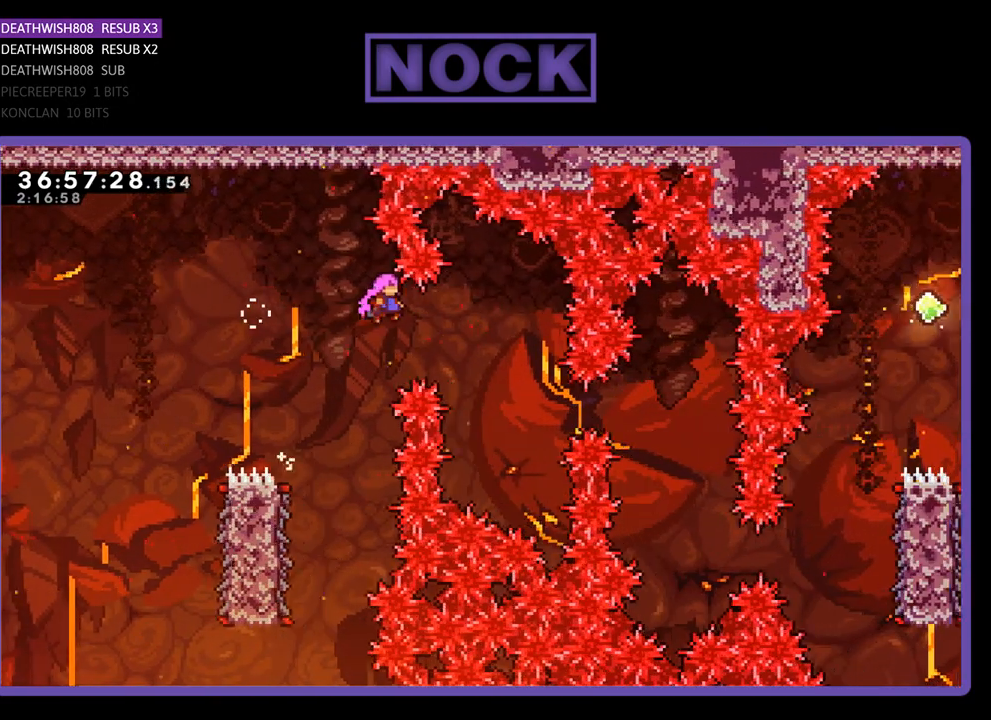
{"buttons": ["R2"], "events": [[200, "CROSS", "up"], [233, "DPAD_UP", "up"], [367, "DPAD_RIGHT", "up"]]}
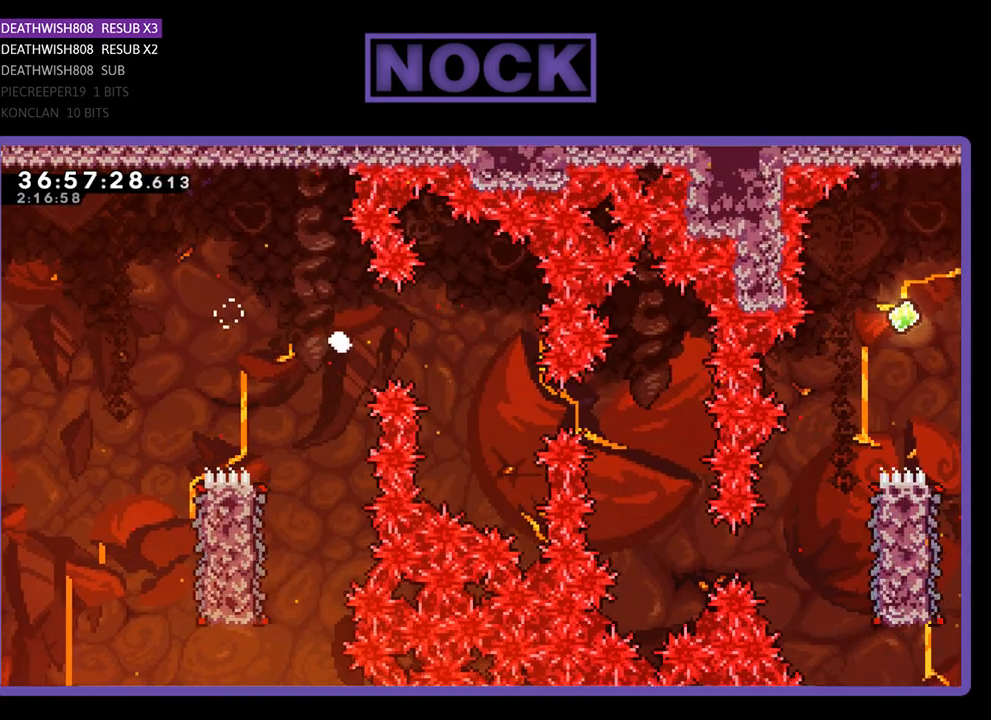
{"buttons": [], "events": [[67, "R2", "up"]]}
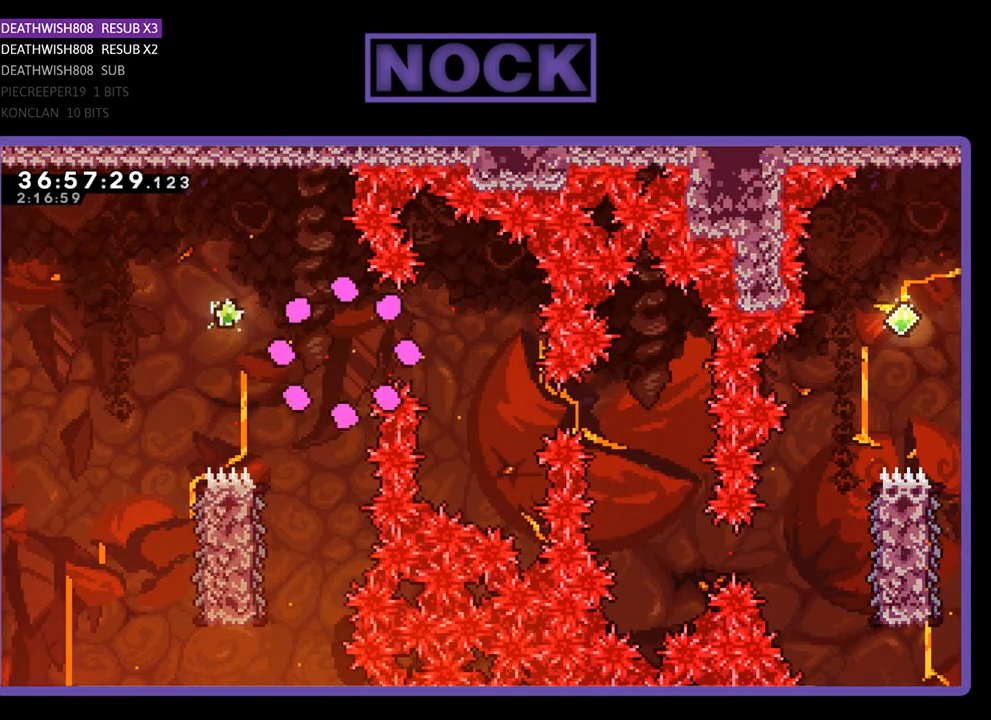
{"buttons": [], "events": []}
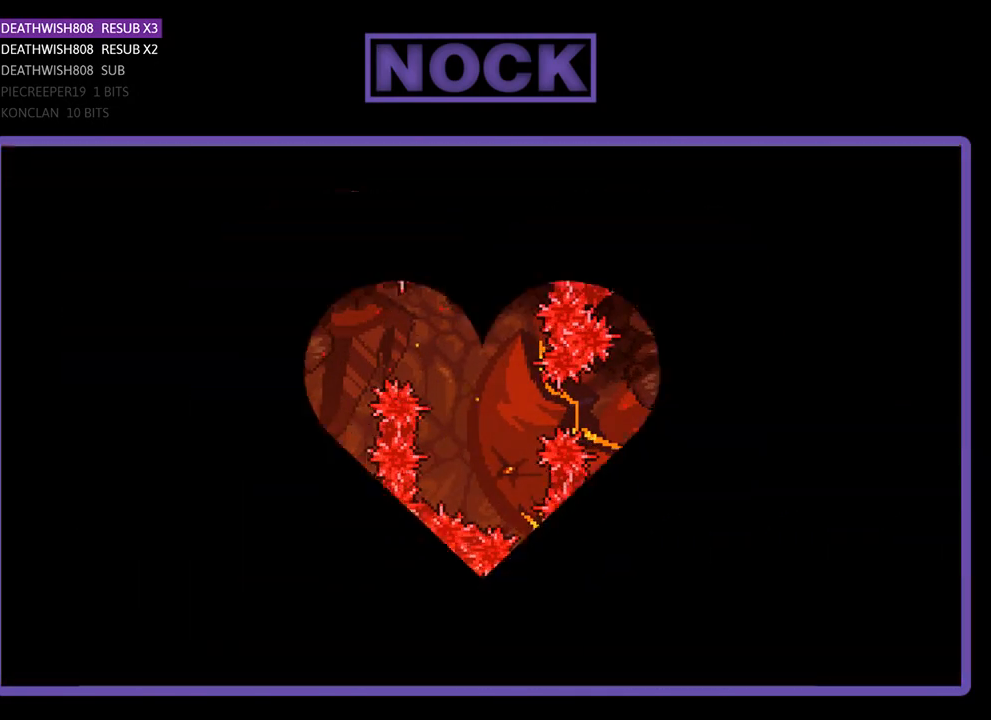
{"buttons": ["R2", "DPAD_RIGHT"], "events": [[333, "DPAD_RIGHT", "down"], [333, "R2", "down"]]}
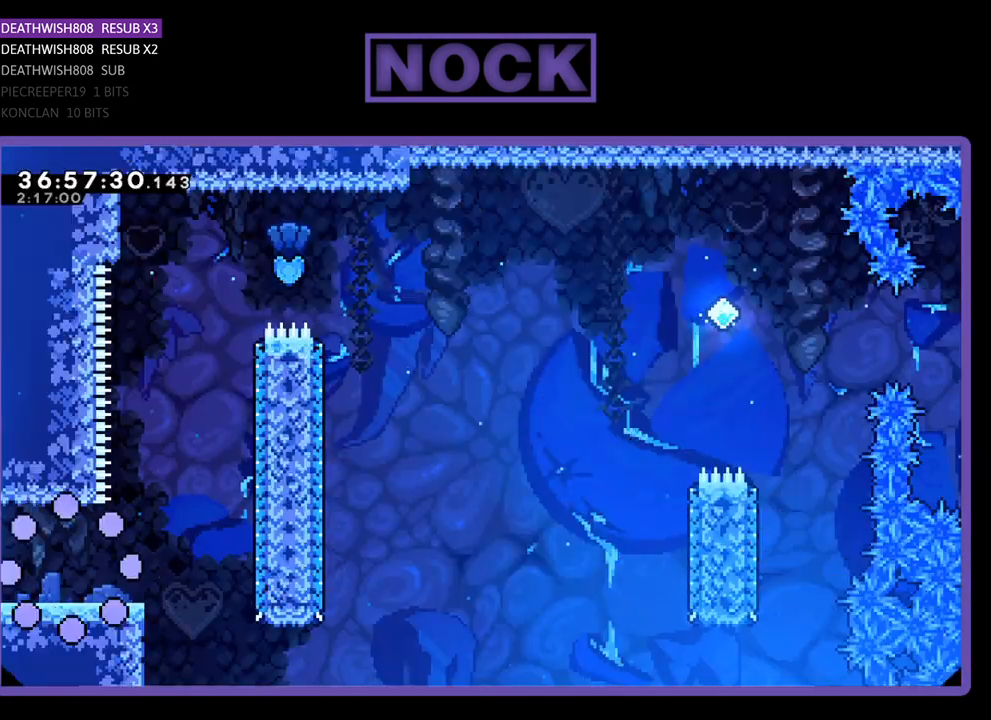
{"buttons": ["R2", "DPAD_RIGHT"], "events": []}